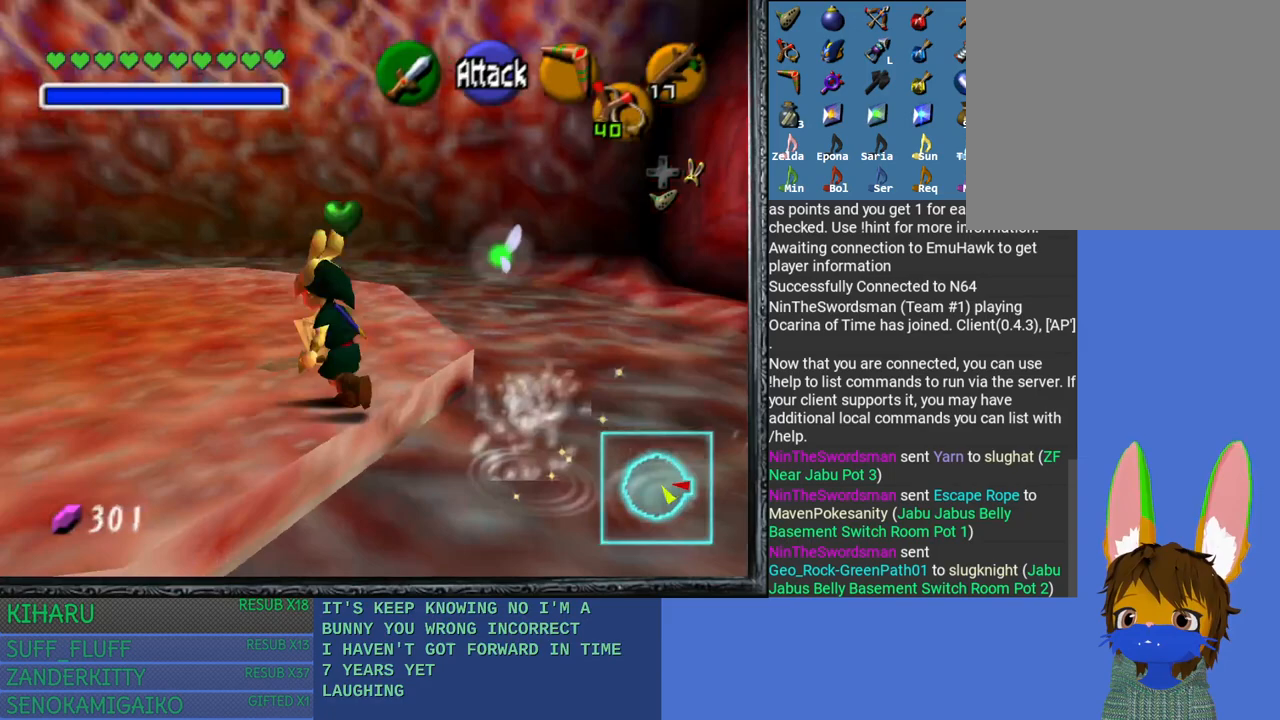
Gameplay with a controller (PlayStation layout); each line is a JSON object with the inputs held at the frame after it. "events" lists button and stick changes between this image and that frame as [ms after this image, input, new state], when the widget could be followed in between.
{"buttons": [], "left_stick": "up-left", "right_stick": "center", "events": []}
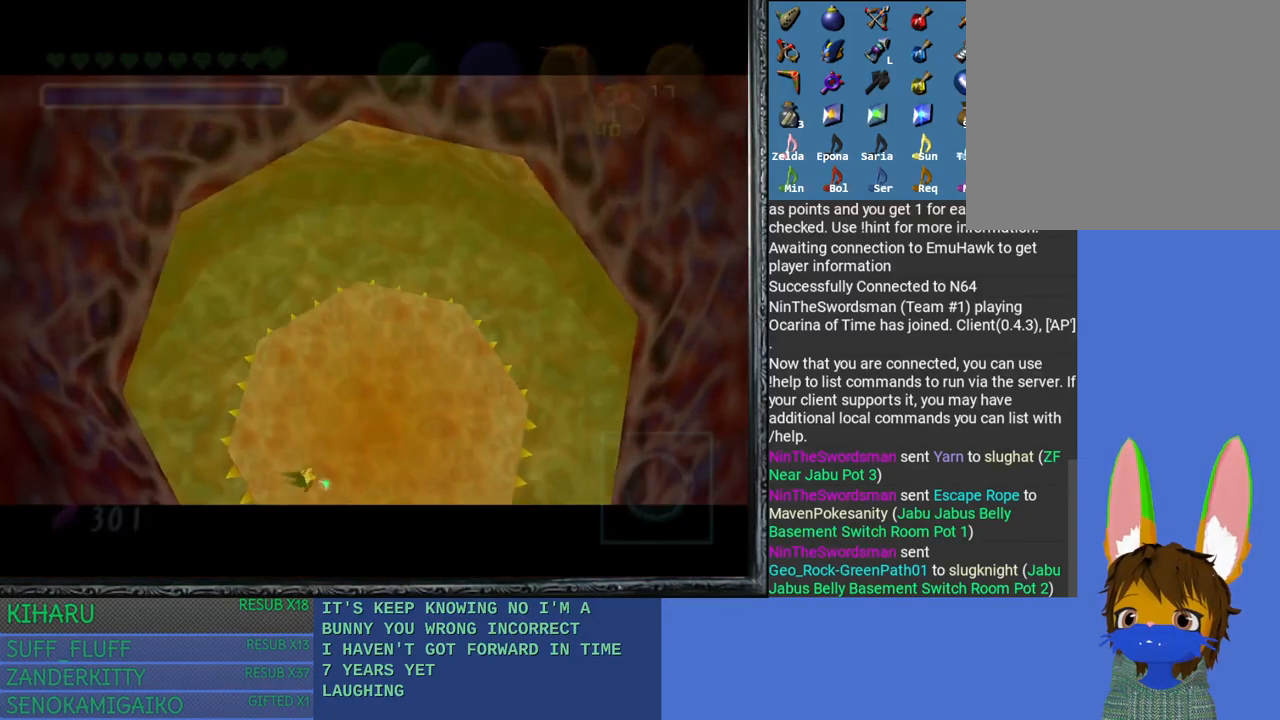
{"buttons": [], "left_stick": "center", "right_stick": "center", "events": [[133, "left_stick", "center"]]}
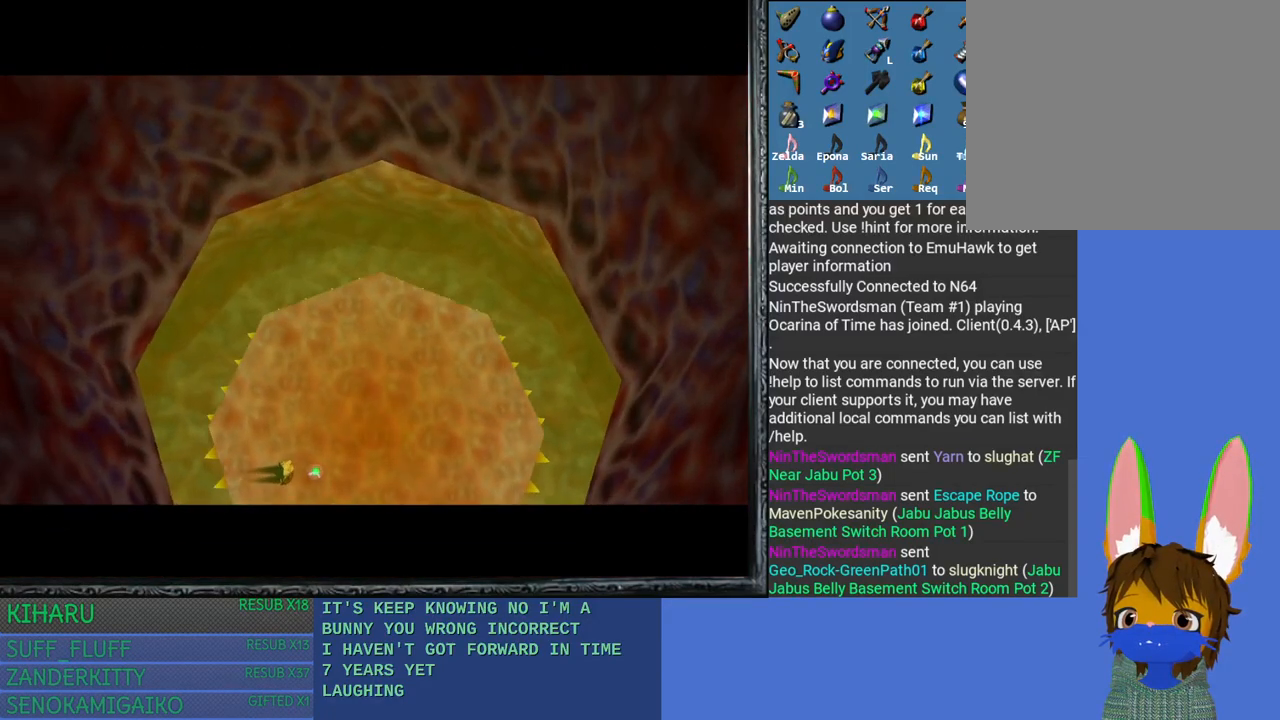
{"buttons": [], "left_stick": "center", "right_stick": "center", "events": []}
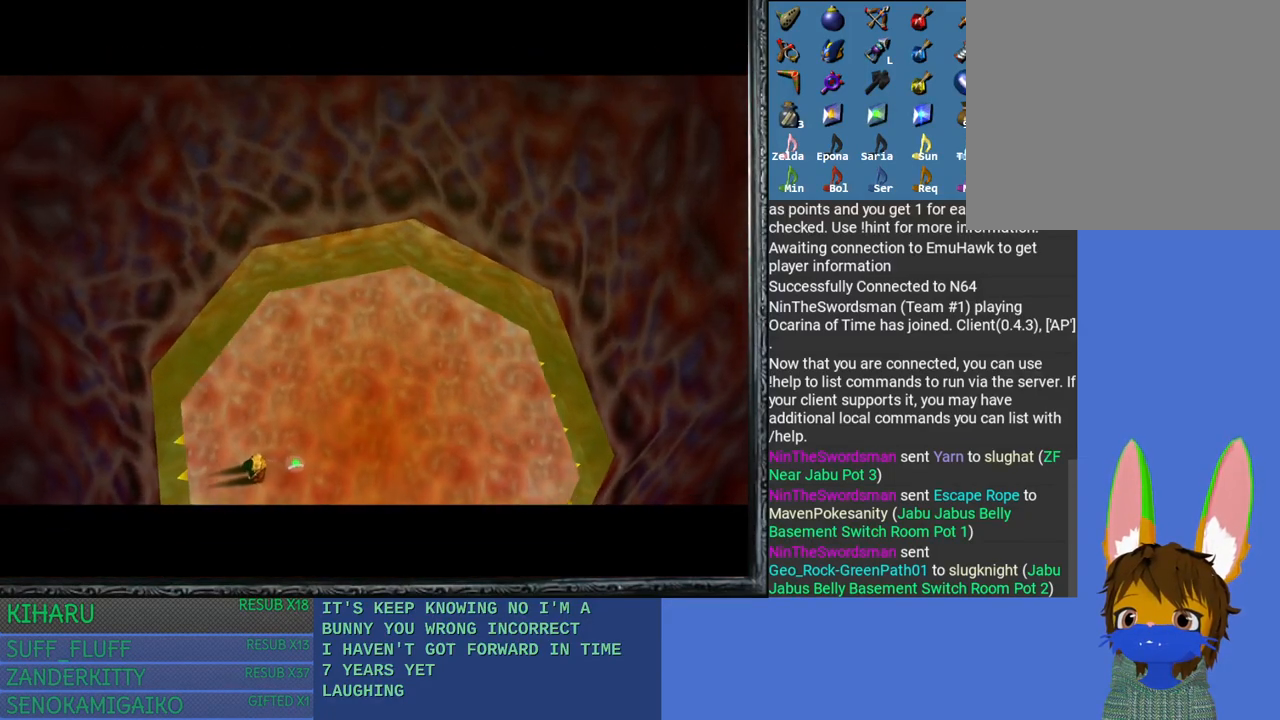
{"buttons": [], "left_stick": "center", "right_stick": "center", "events": []}
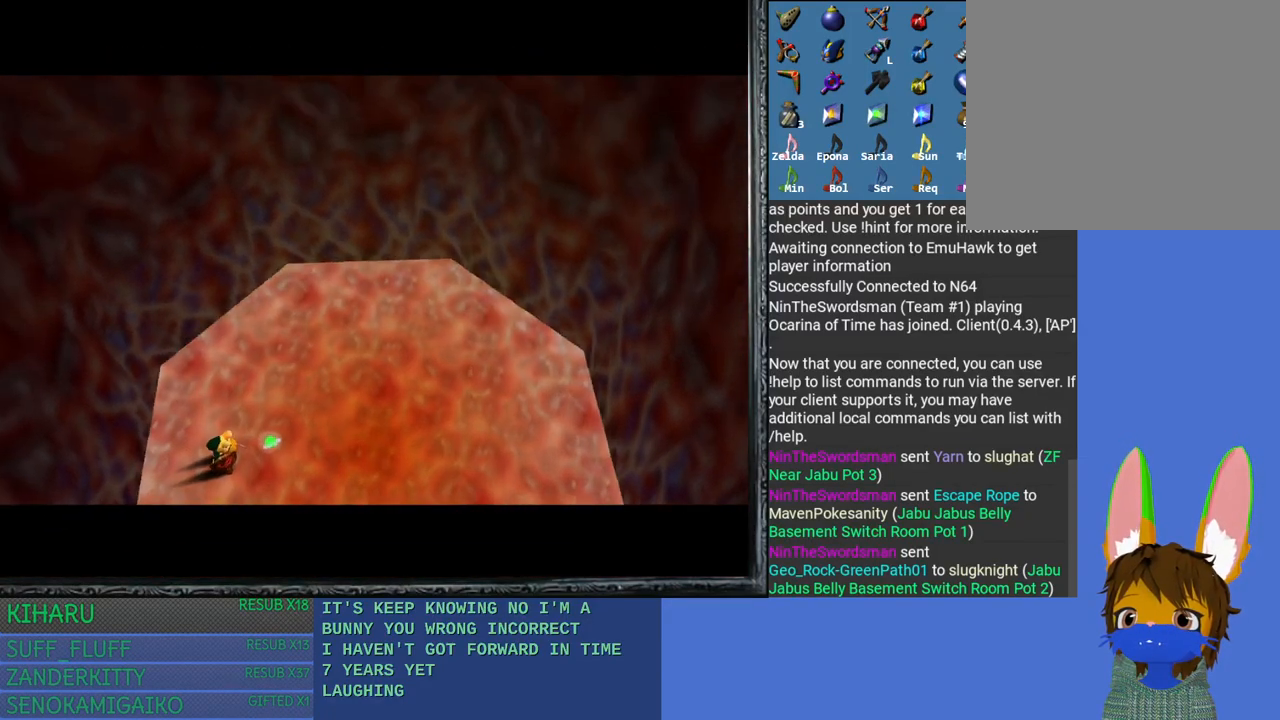
{"buttons": [], "left_stick": "center", "right_stick": "center", "events": []}
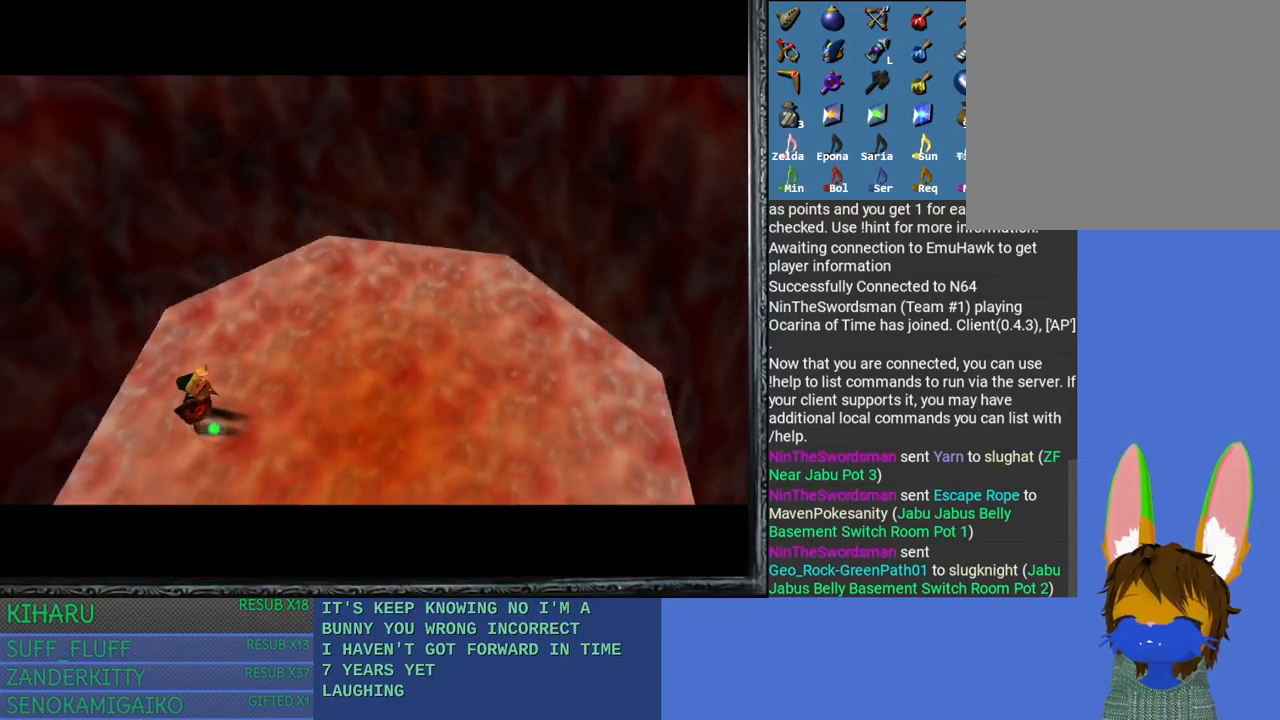
{"buttons": [], "left_stick": "center", "right_stick": "center", "events": []}
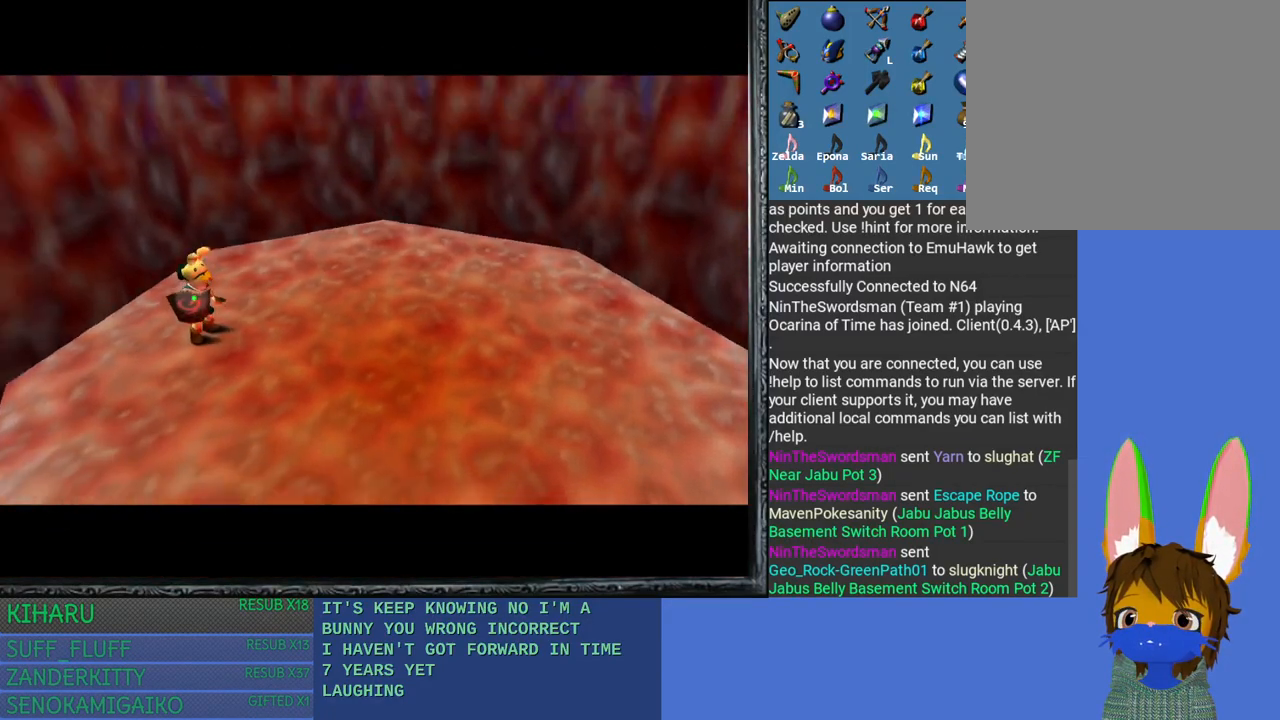
{"buttons": [], "left_stick": "center", "right_stick": "center", "events": []}
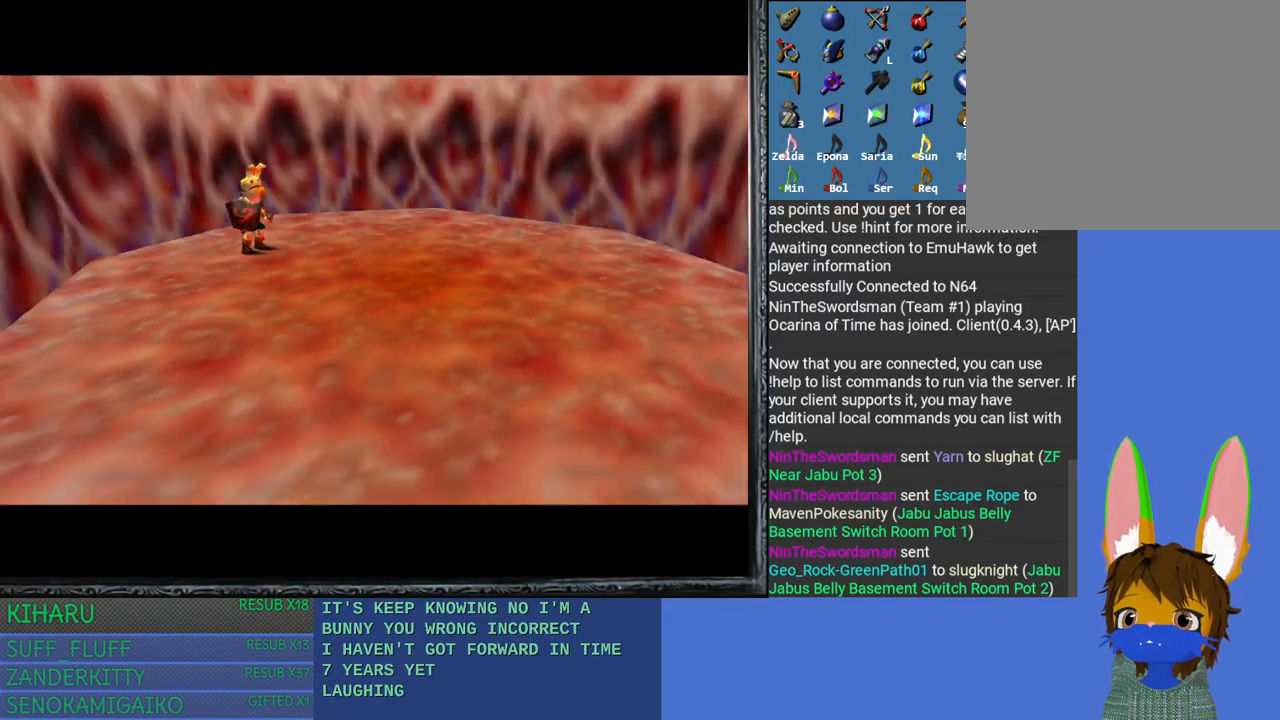
{"buttons": [], "left_stick": "up", "right_stick": "center", "events": [[433, "left_stick", "up"]]}
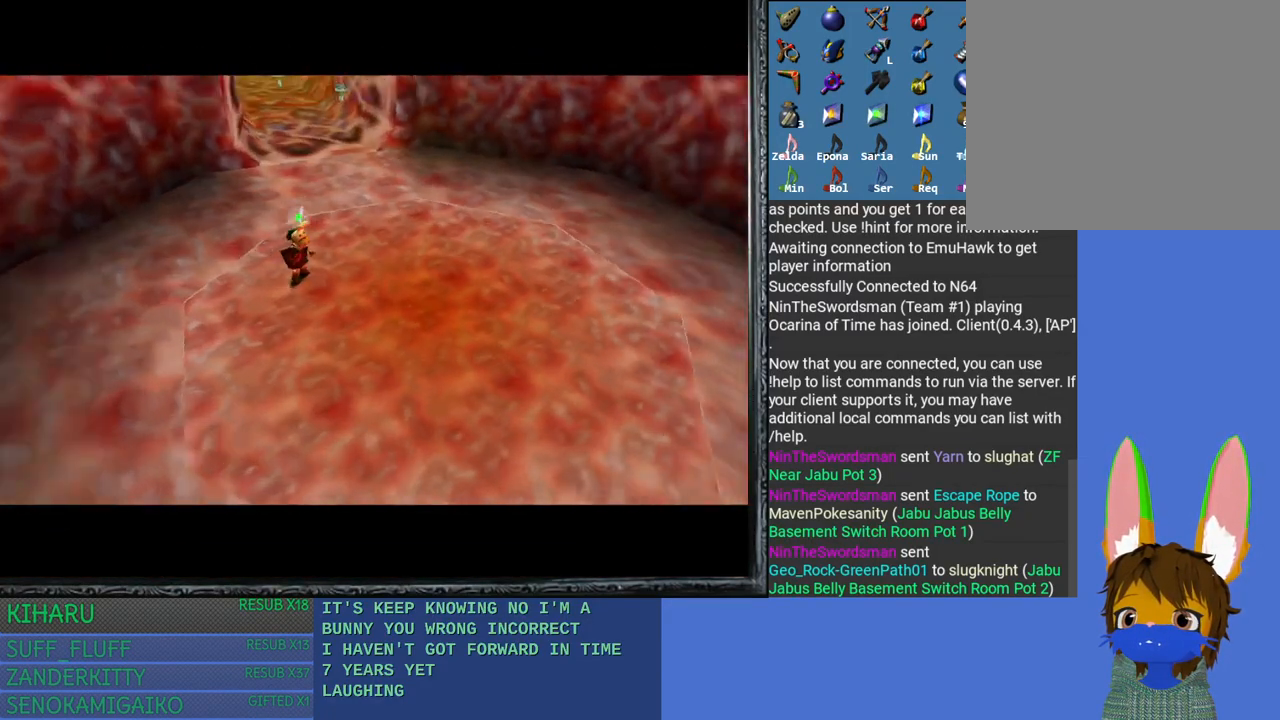
{"buttons": [], "left_stick": "left", "right_stick": "center", "events": [[283, "left_stick", "up-left"], [467, "left_stick", "left"]]}
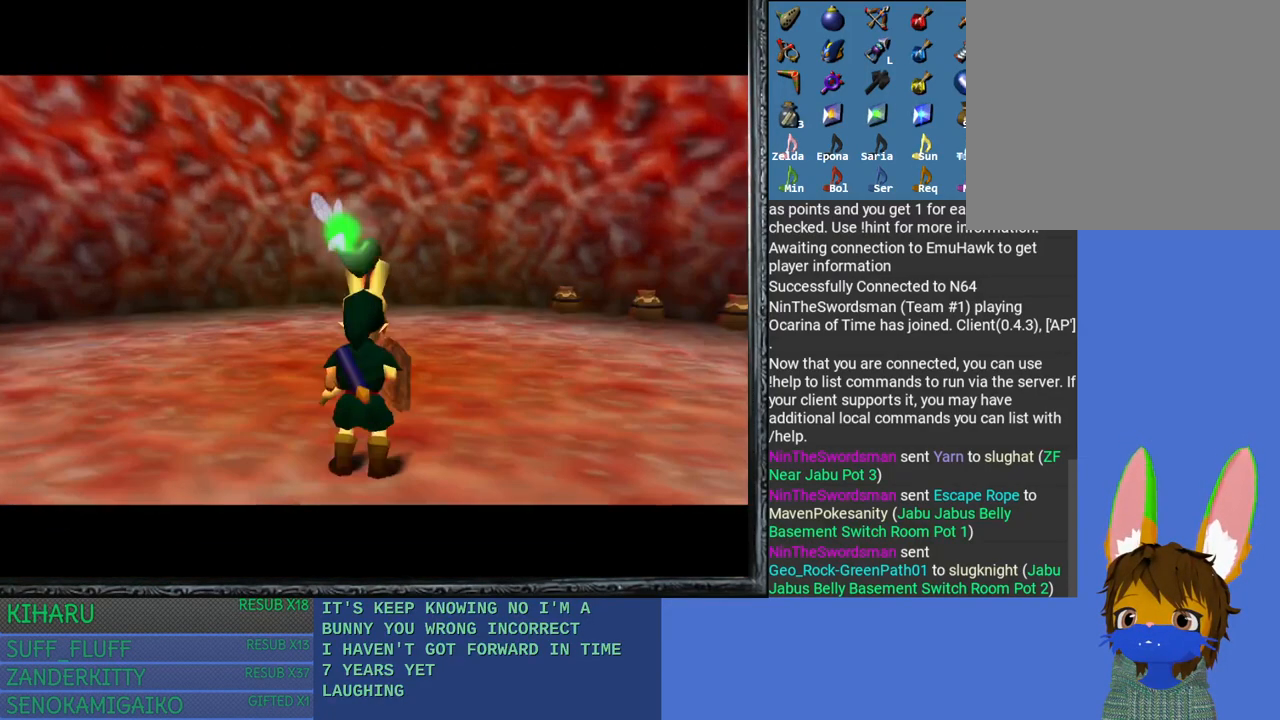
{"buttons": [], "left_stick": "left", "right_stick": "center", "events": []}
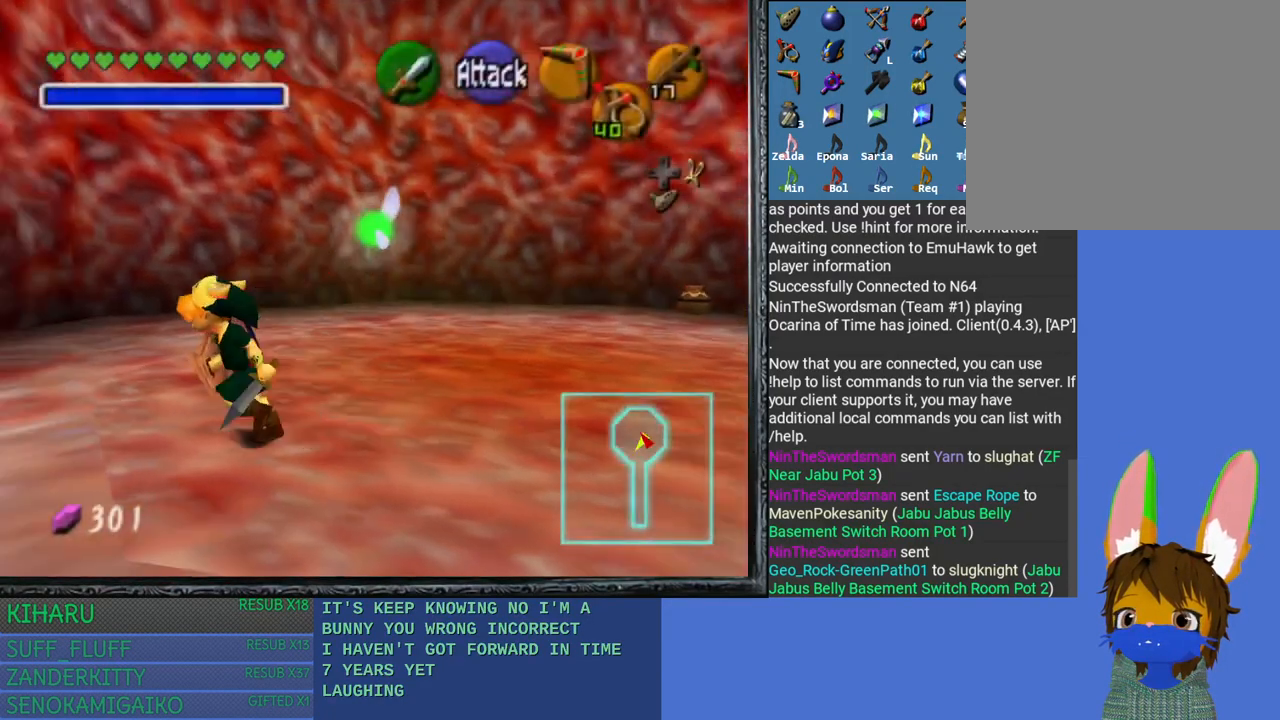
{"buttons": [], "left_stick": "up-left", "right_stick": "center", "events": [[450, "left_stick", "up-left"]]}
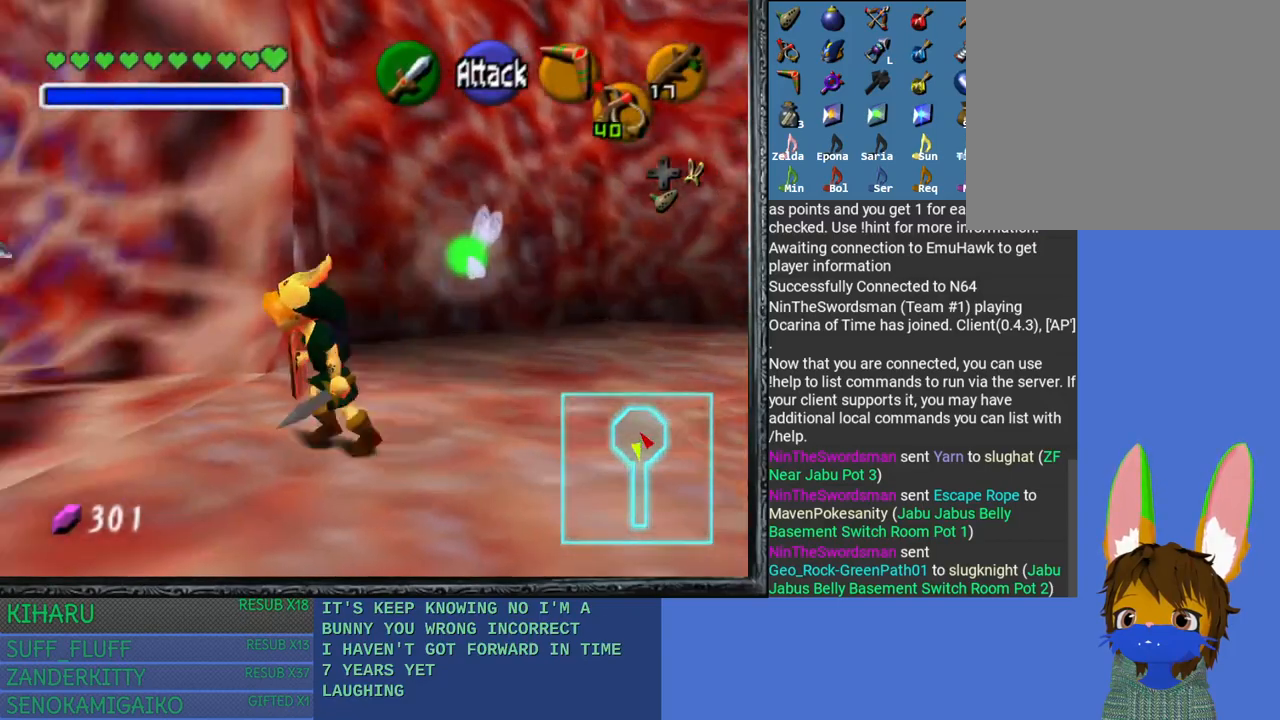
{"buttons": [], "left_stick": "up-left", "right_stick": "center", "events": []}
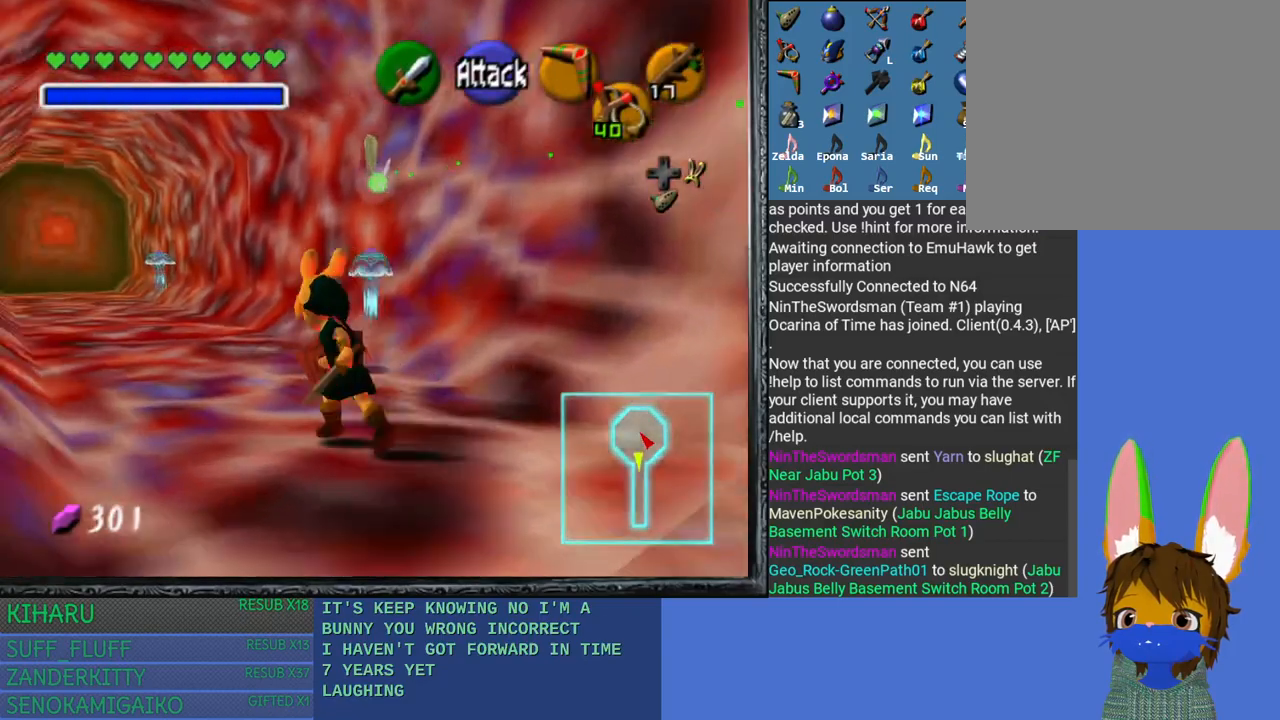
{"buttons": [], "left_stick": "up-left", "right_stick": "center", "events": []}
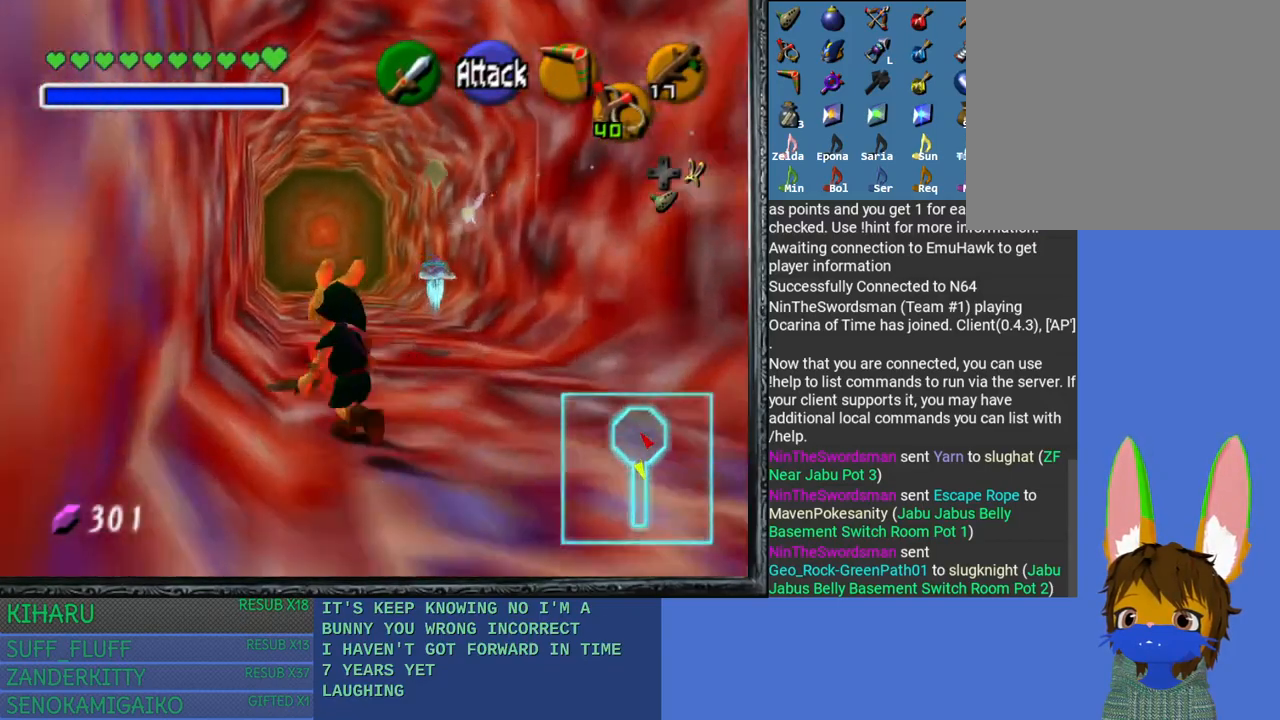
{"buttons": [], "left_stick": "up", "right_stick": "center", "events": [[150, "left_stick", "up"]]}
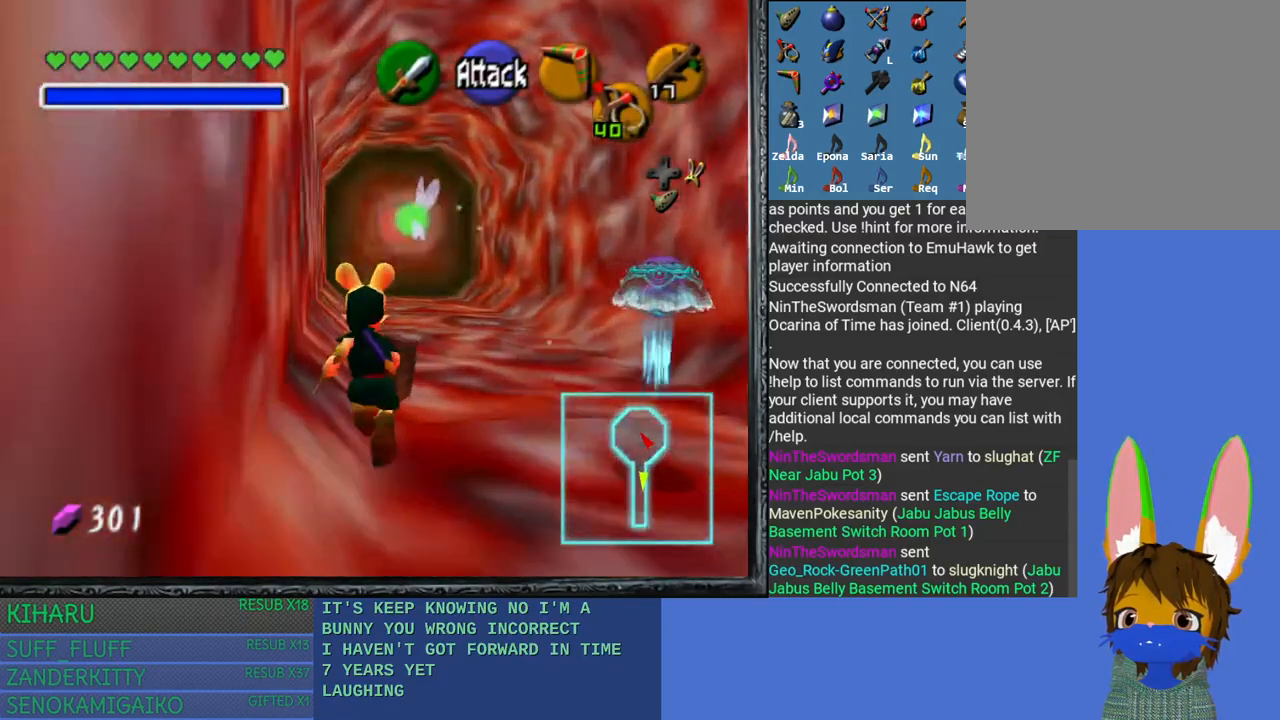
{"buttons": [], "left_stick": "up", "right_stick": "center", "events": []}
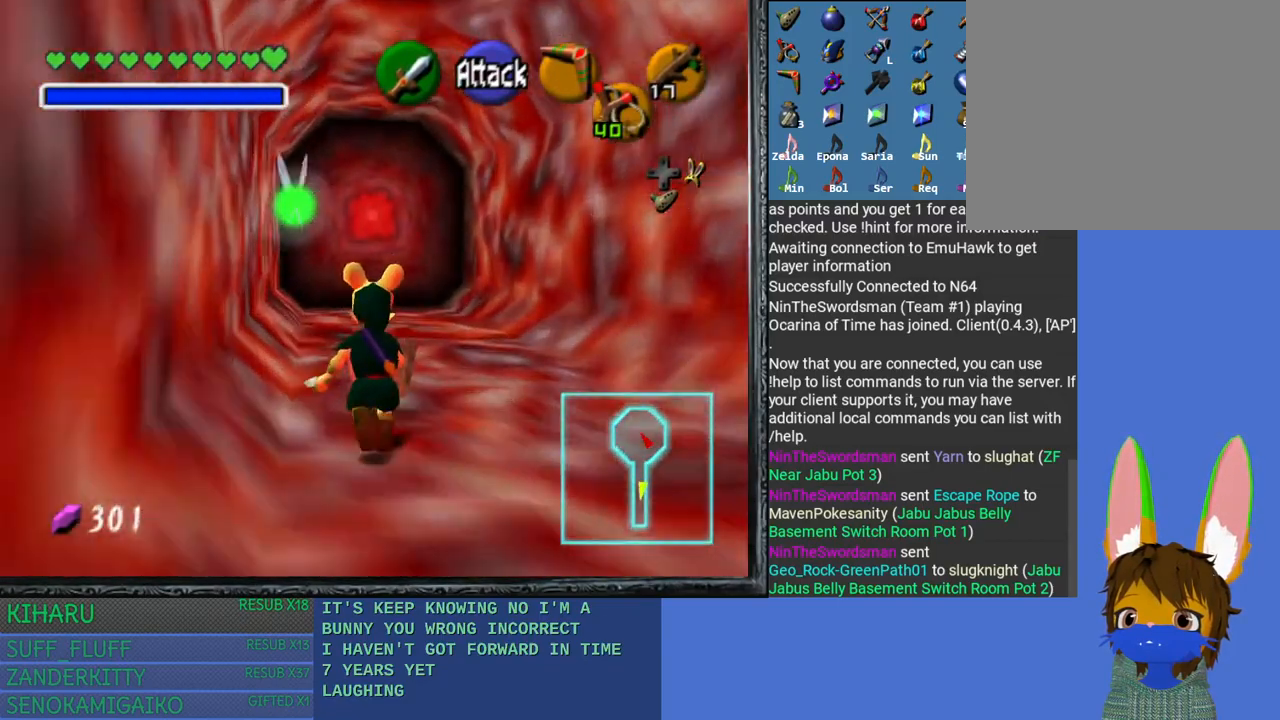
{"buttons": [], "left_stick": "up", "right_stick": "center", "events": []}
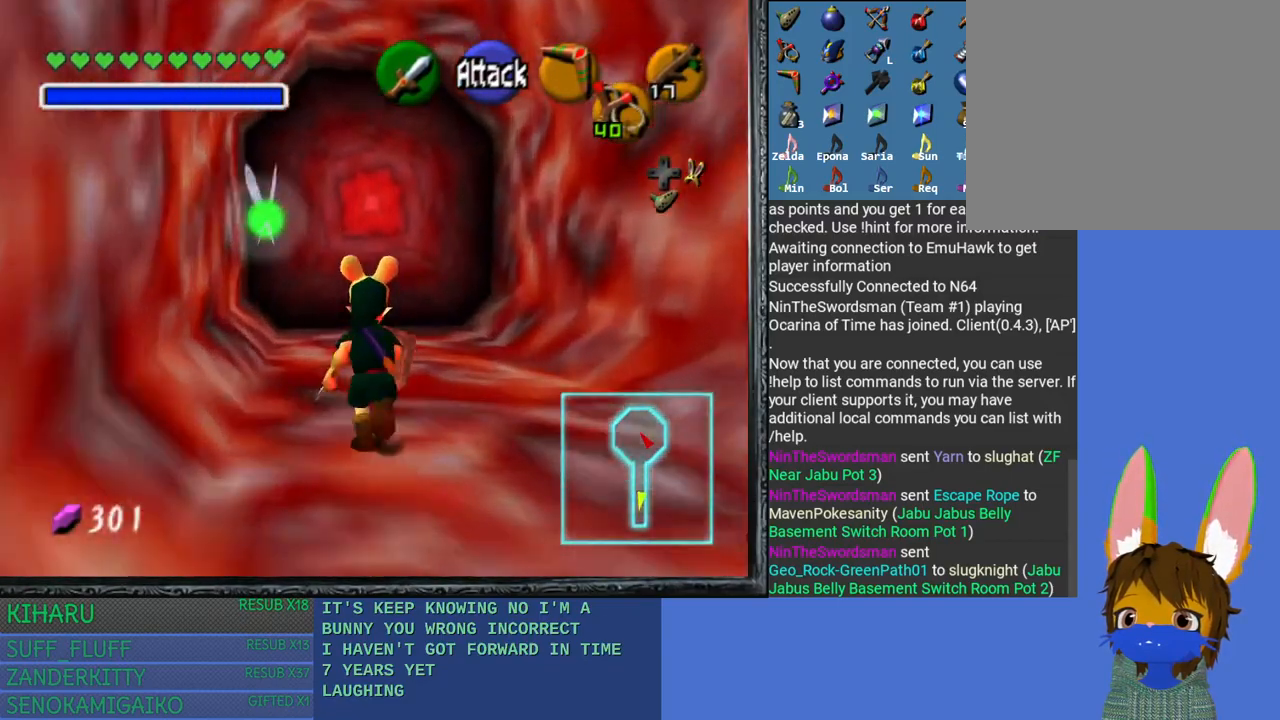
{"buttons": [], "left_stick": "up", "right_stick": "center", "events": []}
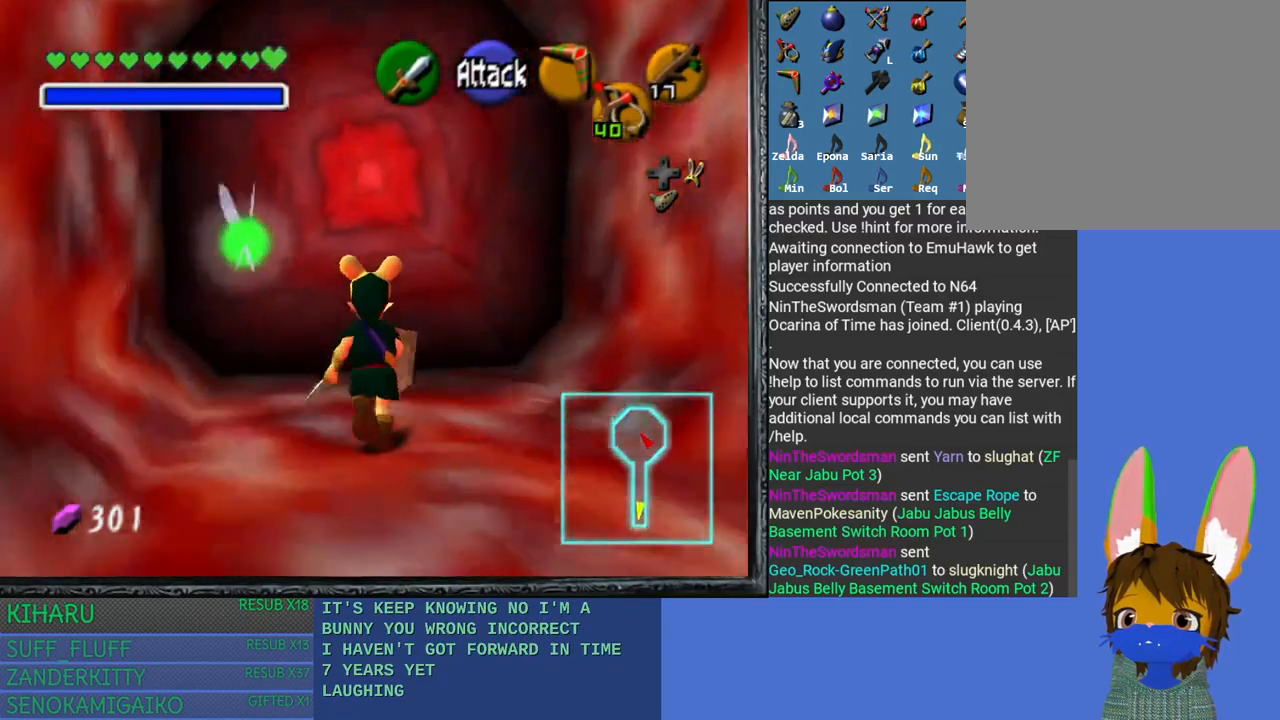
{"buttons": ["CROSS"], "left_stick": "up", "right_stick": "center", "events": [[317, "CROSS", "down"]]}
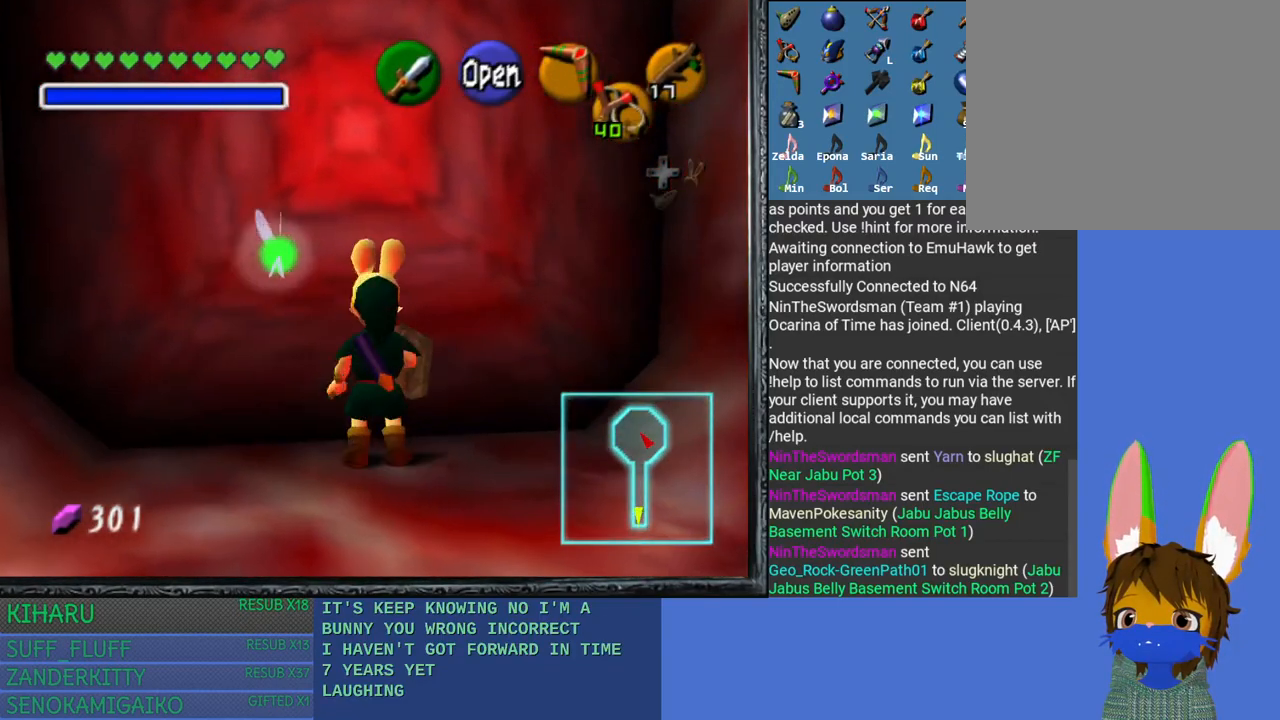
{"buttons": [], "left_stick": "up", "right_stick": "center", "events": [[167, "CROSS", "up"]]}
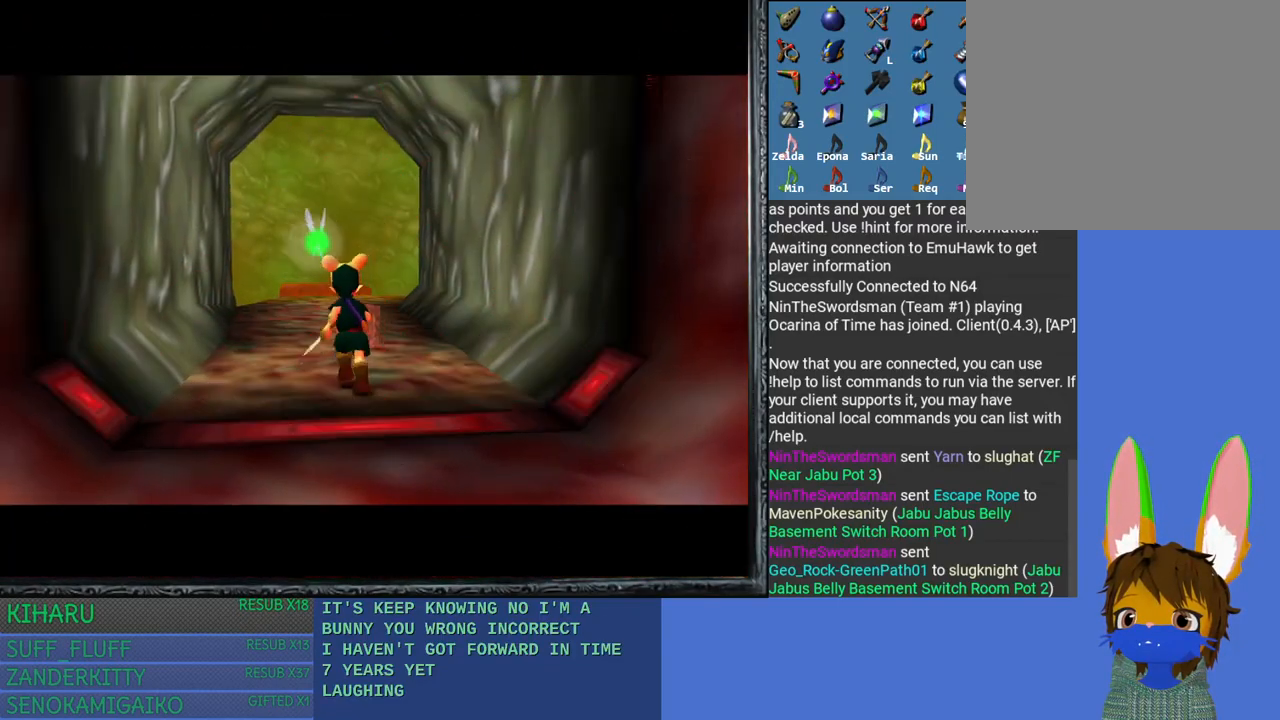
{"buttons": [], "left_stick": "up", "right_stick": "center", "events": []}
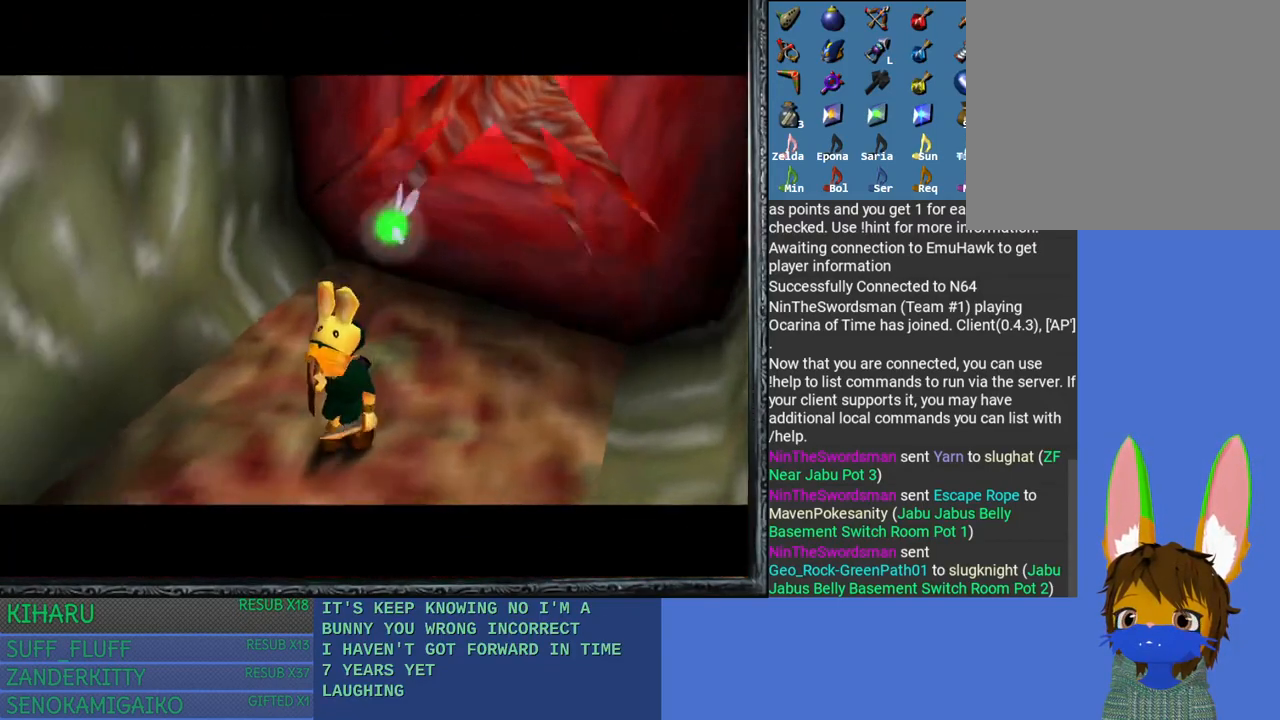
{"buttons": [], "left_stick": "up", "right_stick": "center", "events": []}
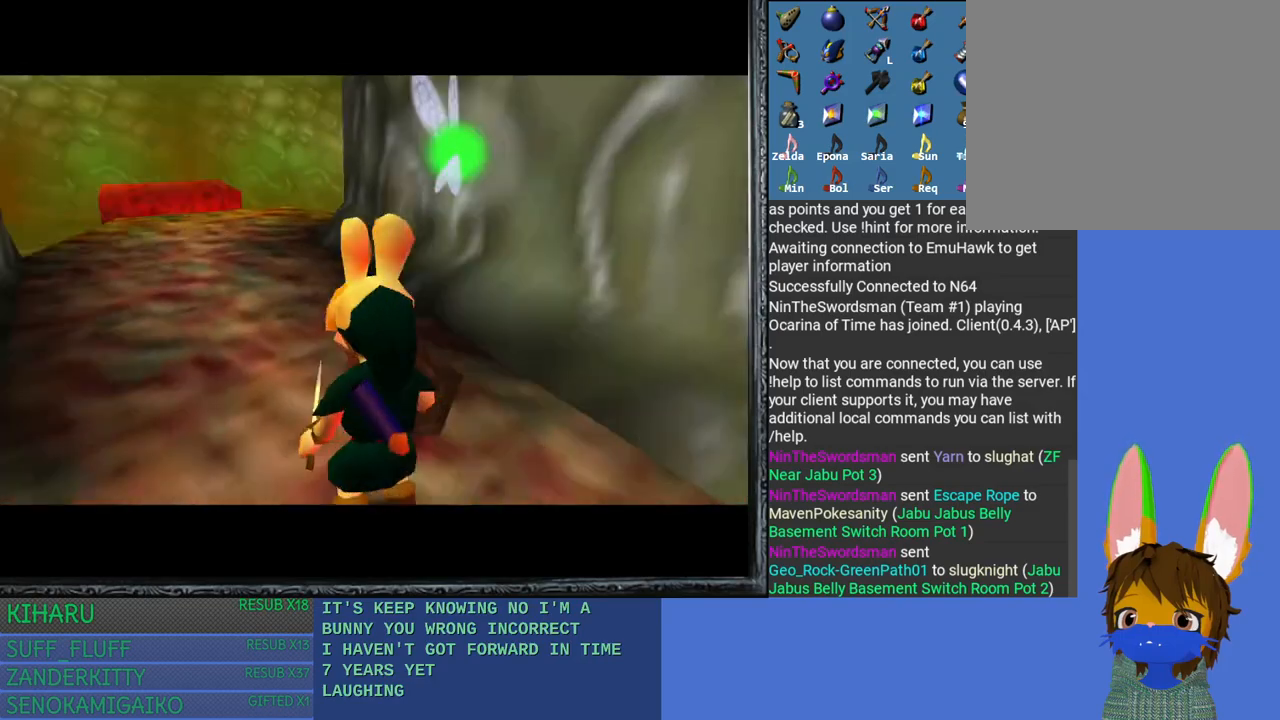
{"buttons": [], "left_stick": "up", "right_stick": "center", "events": []}
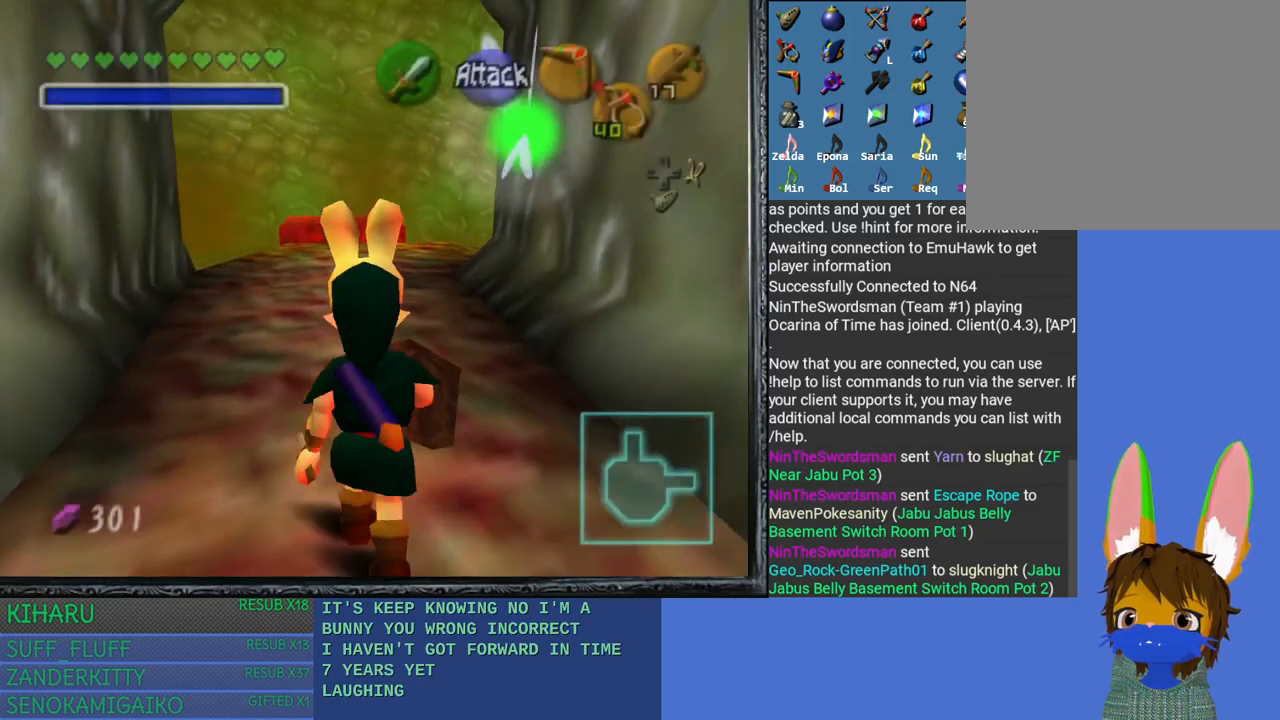
{"buttons": [], "left_stick": "up", "right_stick": "center", "events": []}
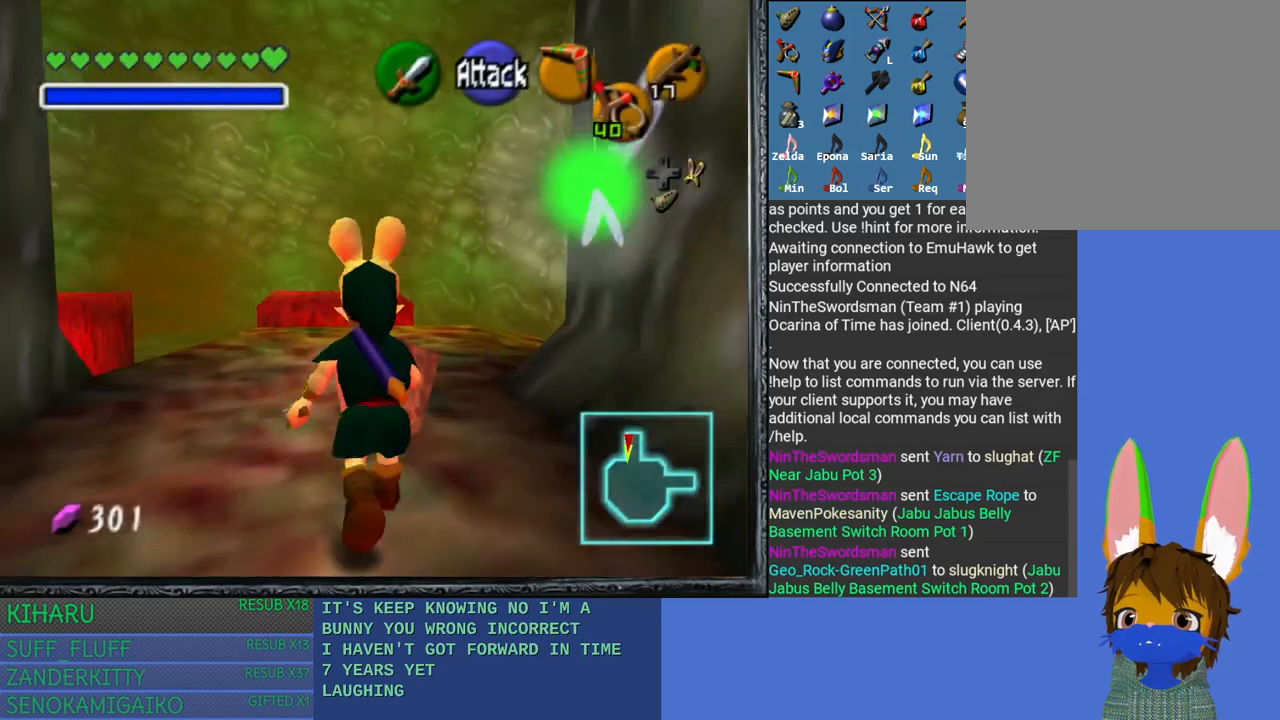
{"buttons": [], "left_stick": "up", "right_stick": "center", "events": [[183, "right_stick", "left"], [350, "right_stick", "center"]]}
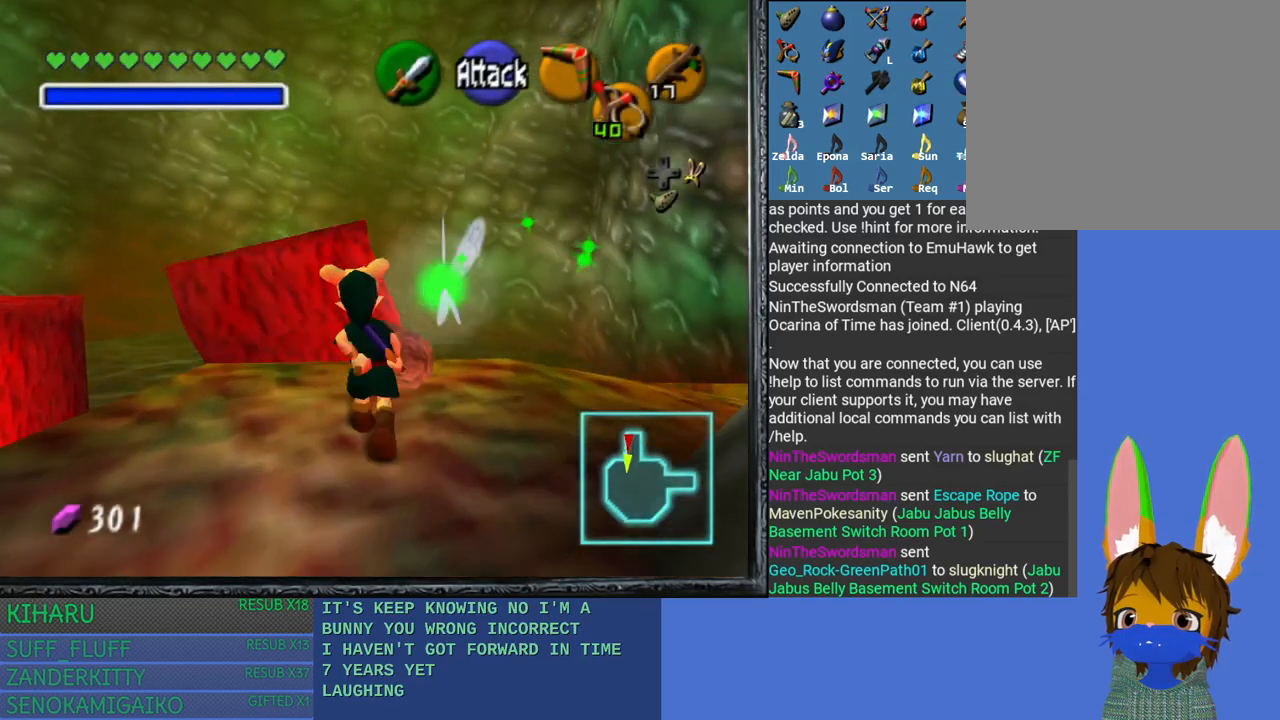
{"buttons": [], "left_stick": "center", "right_stick": "center", "events": [[133, "left_stick", "center"]]}
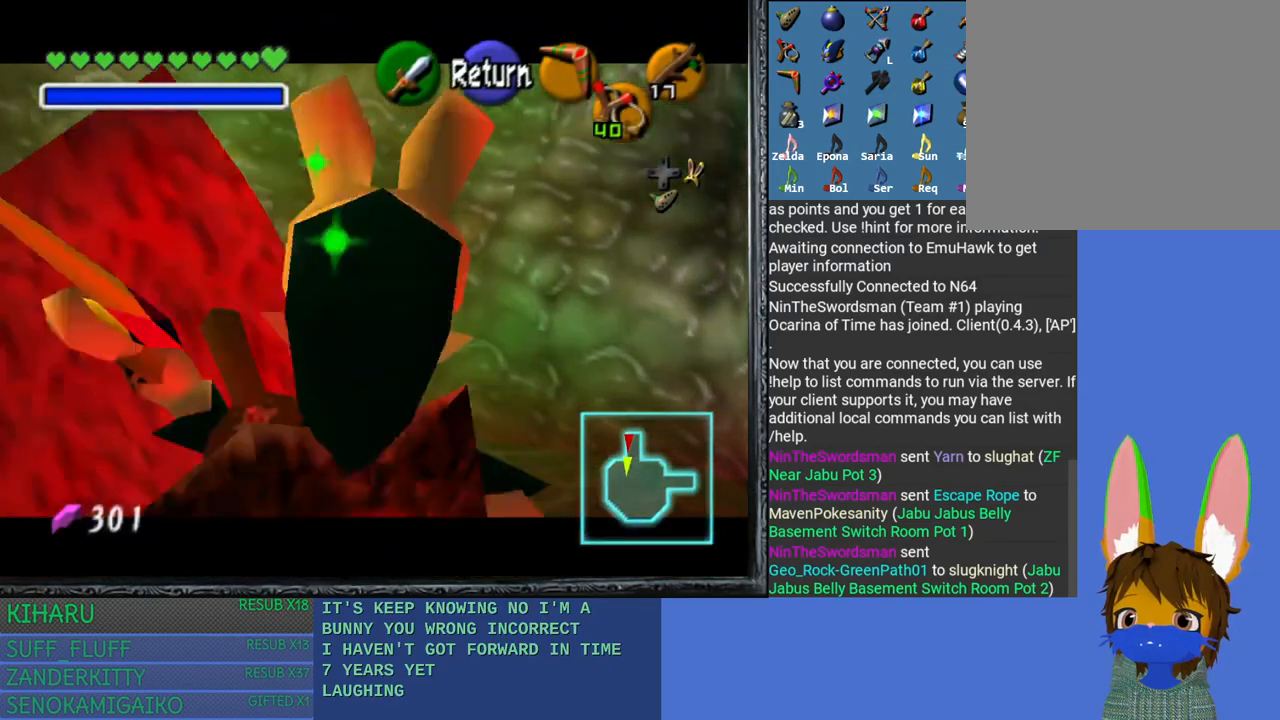
{"buttons": [], "left_stick": "center", "right_stick": "center", "events": []}
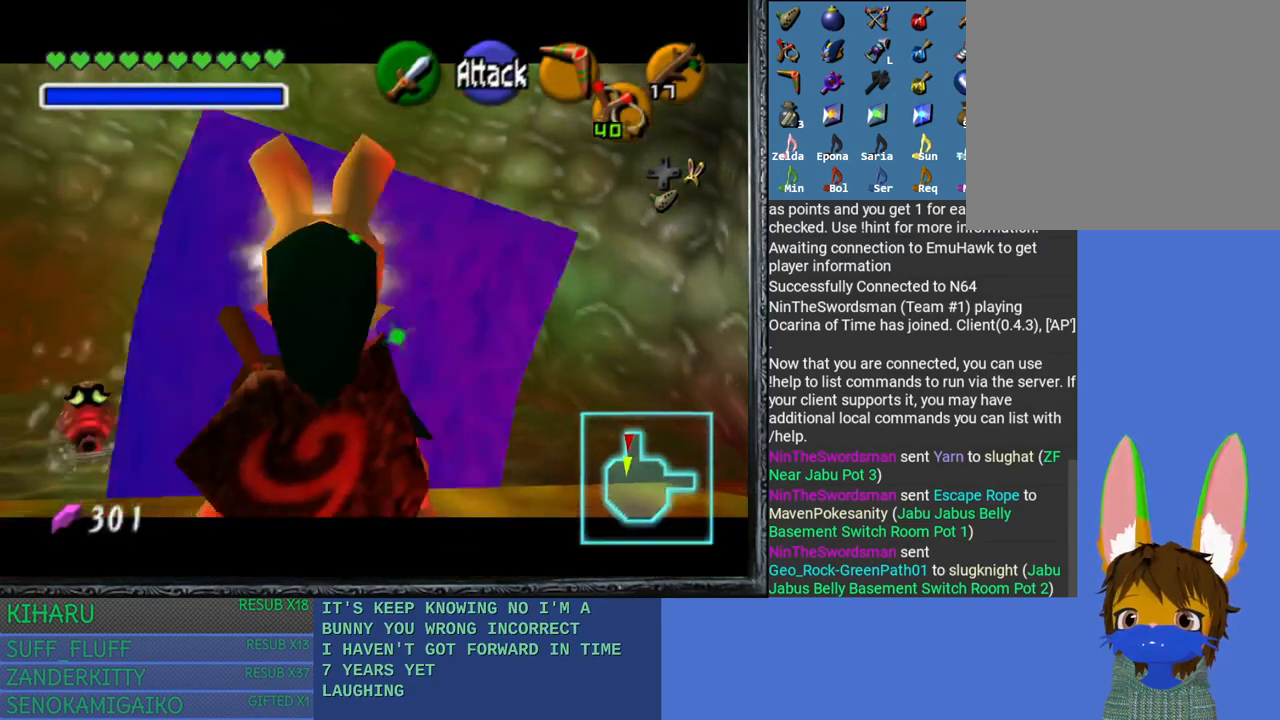
{"buttons": [], "left_stick": "up", "right_stick": "center", "events": [[100, "left_stick", "up"]]}
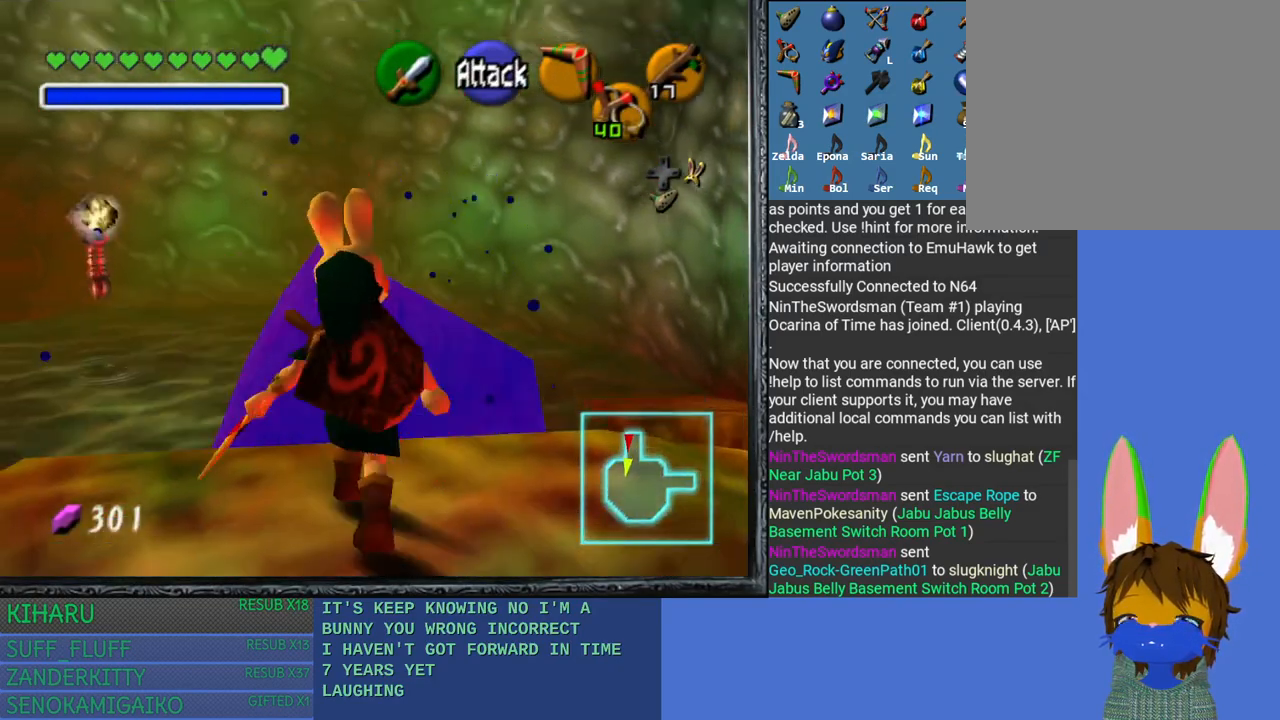
{"buttons": [], "left_stick": "center", "right_stick": "center", "events": [[500, "left_stick", "center"]]}
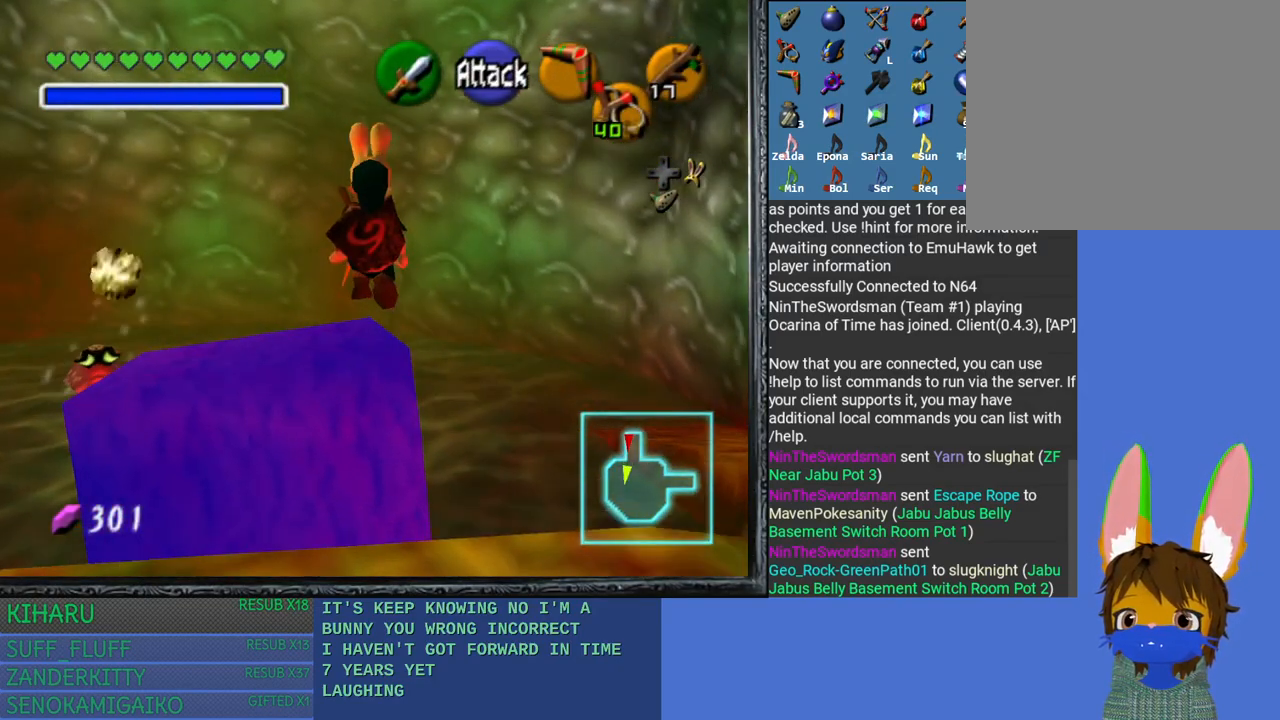
{"buttons": [], "left_stick": "left", "right_stick": "center", "events": [[383, "left_stick", "left"]]}